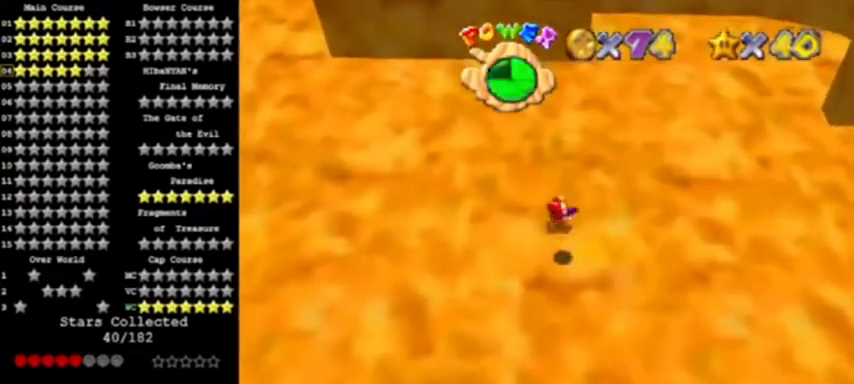
Gameplay with a controller (Nintendo layout); each line is a JSON object with the inputs held at the frame after it. "events" lists button and stick changes between this image and that frame as [ms after this image, input, new state], when the widget could be followed in between. Not read: L3 R3.
{"buttons": [], "left_stick": "up", "events": []}
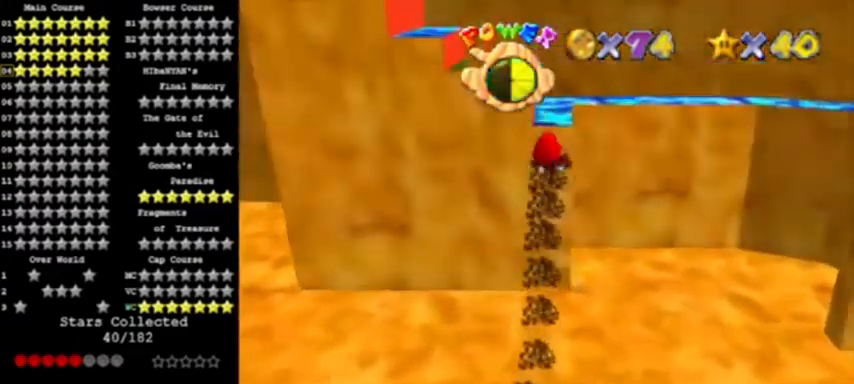
{"buttons": [], "left_stick": "center", "events": [[33, "left_stick", "center"]]}
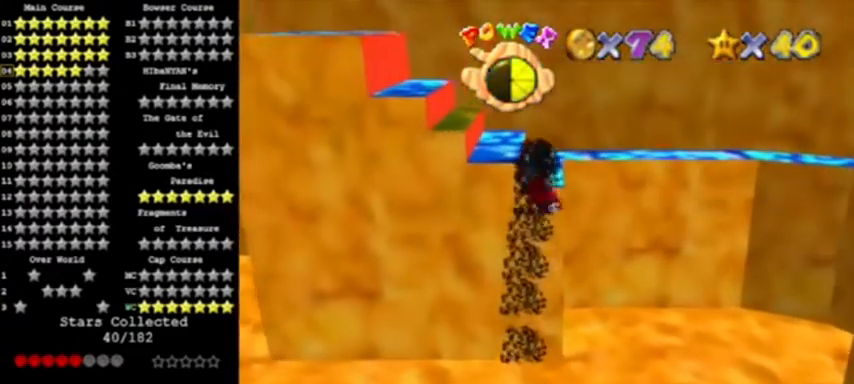
{"buttons": [], "left_stick": "up", "events": [[367, "left_stick", "up"]]}
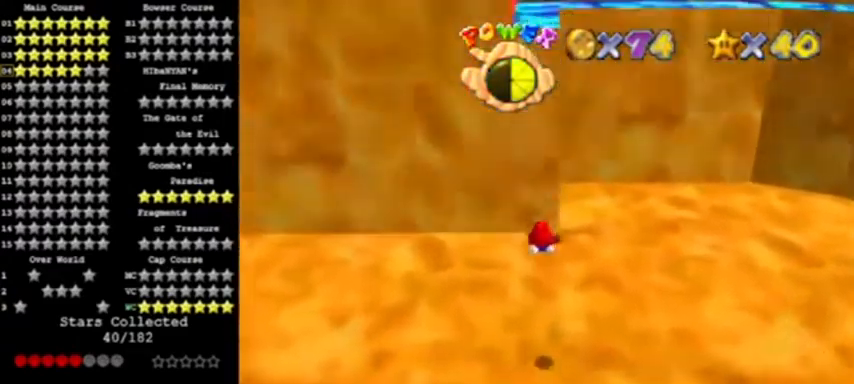
{"buttons": [], "left_stick": "center", "events": [[367, "left_stick", "center"]]}
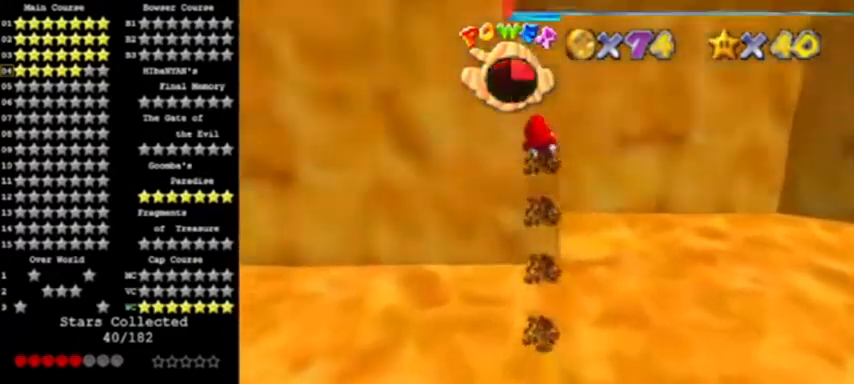
{"buttons": [], "left_stick": "center", "events": [[133, "left_stick", "up"], [333, "left_stick", "center"]]}
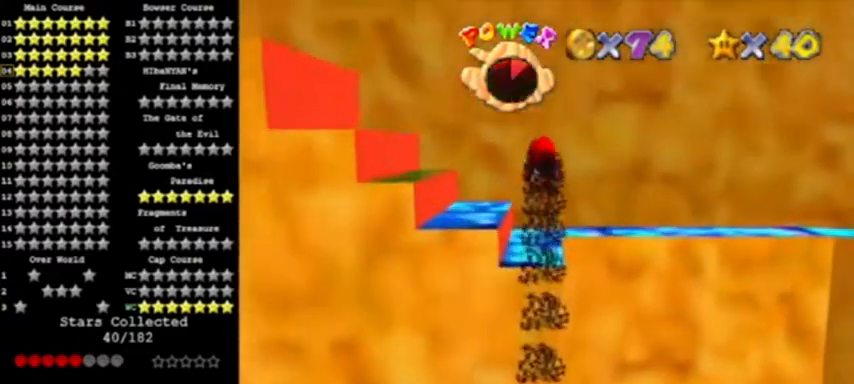
{"buttons": [], "left_stick": "center"}
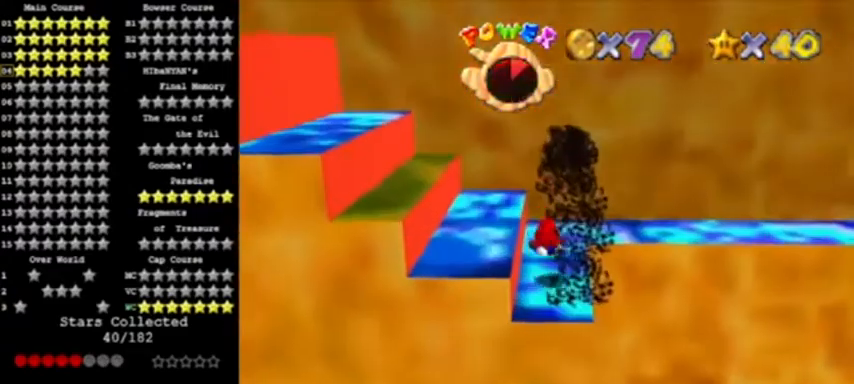
{"buttons": [], "left_stick": "center", "events": [[267, "left_stick", "up"], [401, "left_stick", "center"]]}